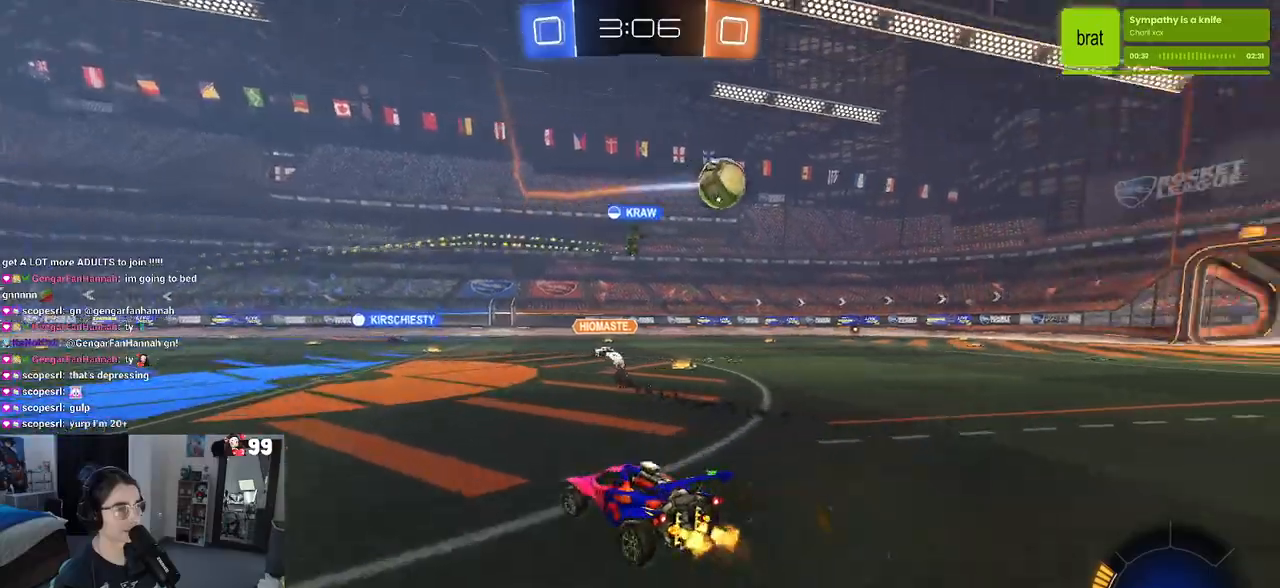
Gameplay with a controller (PlayStation layout); each line is a JSON object with the inputs held at the frame after it. "events" lists button and stick changes between this image and that frame as [ms after this image, input, new state], when the widget could be followed in between.
{"buttons": ["R2"], "left_stick": "left", "right_stick": "center", "events": [[67, "SQUARE", "down"], [167, "SQUARE", "up"]]}
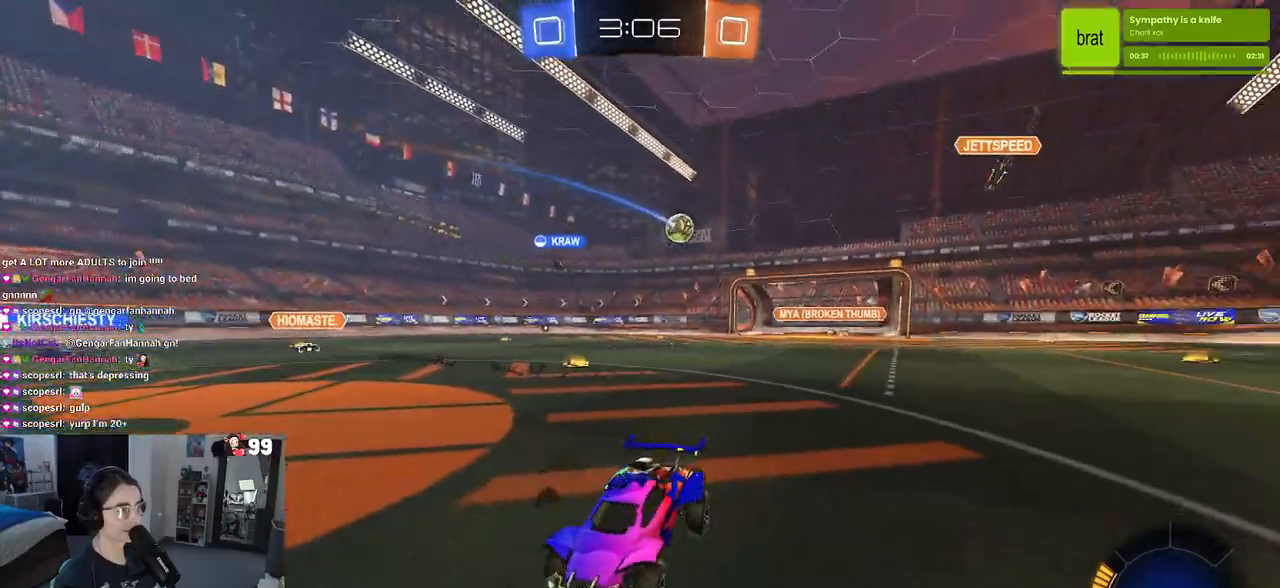
{"buttons": ["R2"], "left_stick": "down-right", "right_stick": "center", "events": [[17, "left_stick", "down-right"], [217, "SQUARE", "down"], [300, "SQUARE", "up"]]}
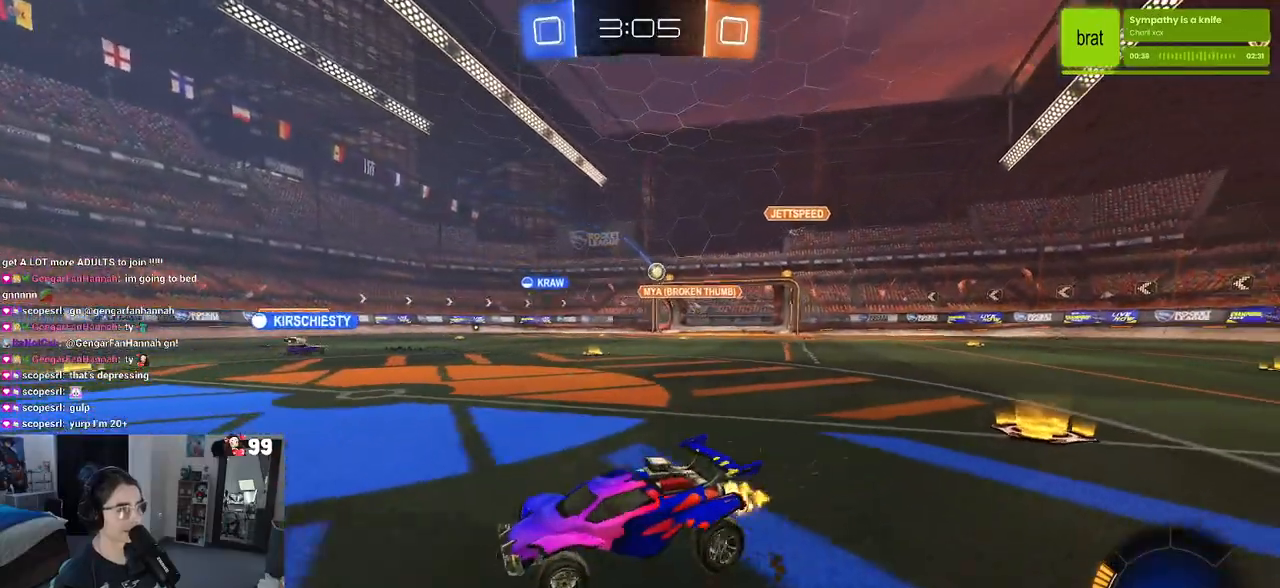
{"buttons": ["R2"], "left_stick": "center", "right_stick": "center", "events": [[500, "left_stick", "center"]]}
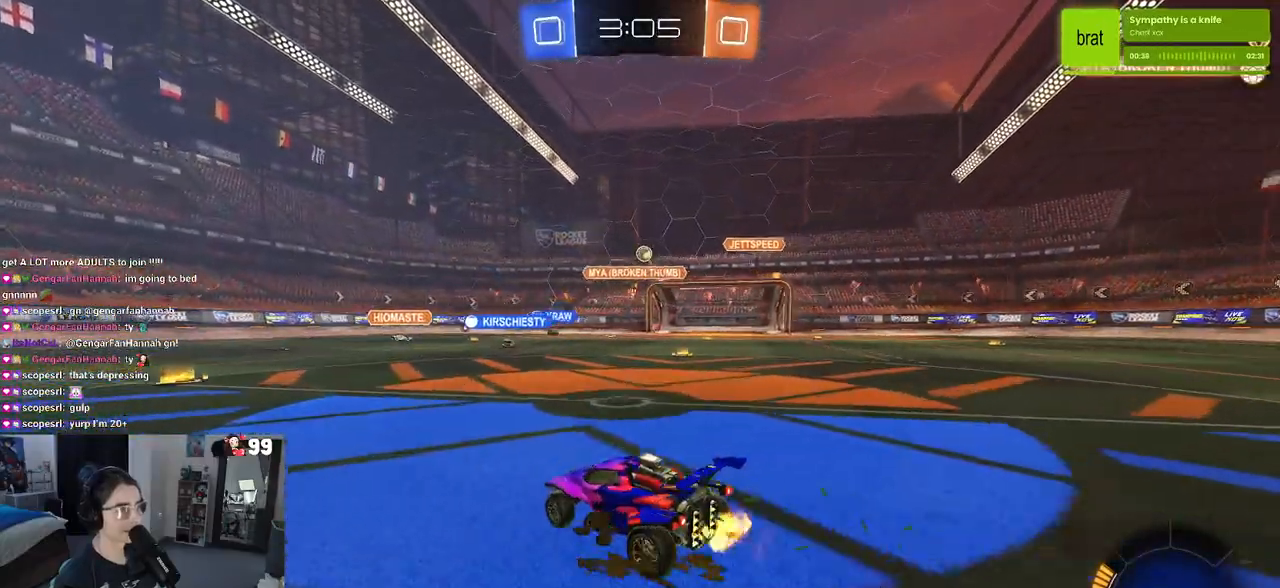
{"buttons": ["R2"], "left_stick": "left", "right_stick": "center", "events": [[350, "left_stick", "left"]]}
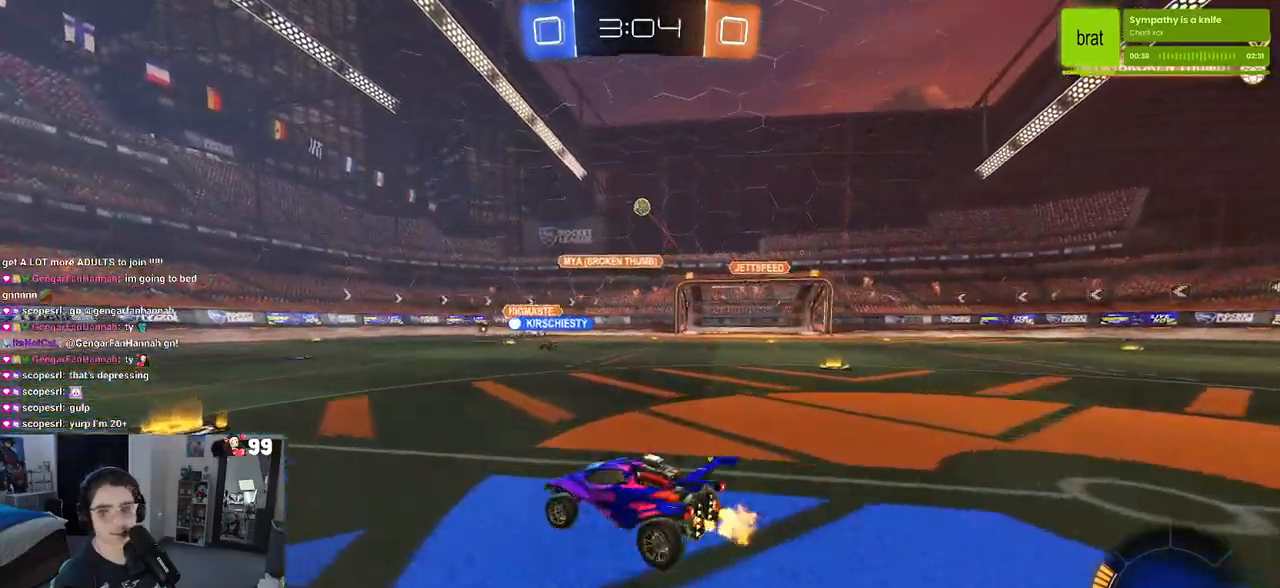
{"buttons": ["R1", "R2"], "left_stick": "center", "right_stick": "center", "events": [[67, "left_stick", "center"], [117, "R1", "down"]]}
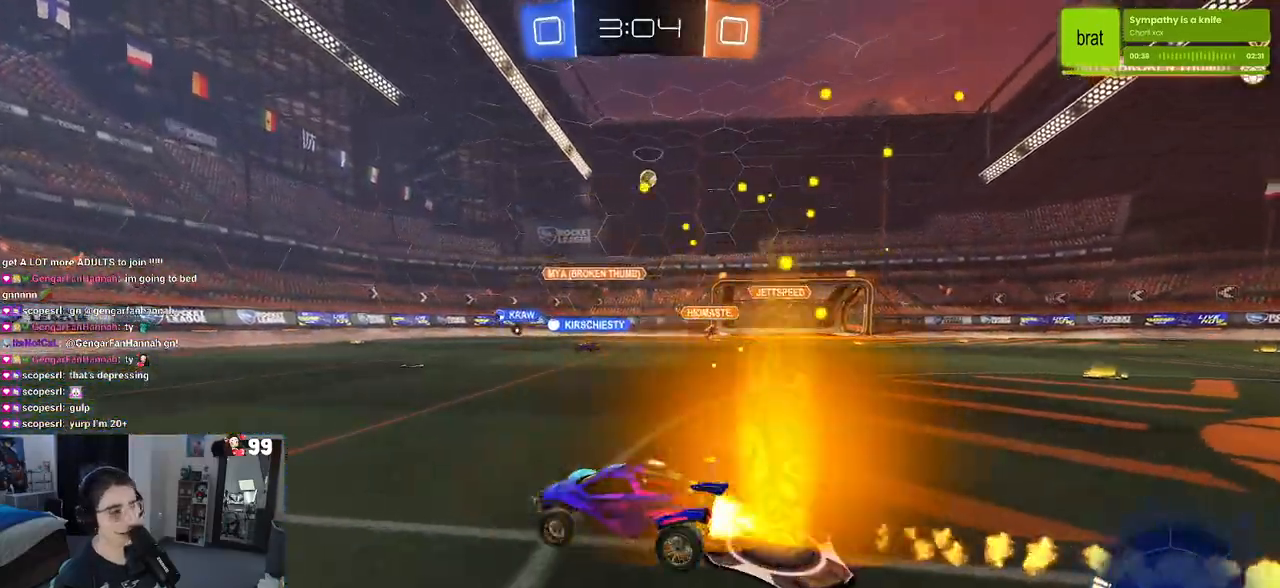
{"buttons": ["R1", "R2"], "left_stick": "left", "right_stick": "center", "events": [[33, "left_stick", "left"], [183, "left_stick", "center"], [433, "left_stick", "left"]]}
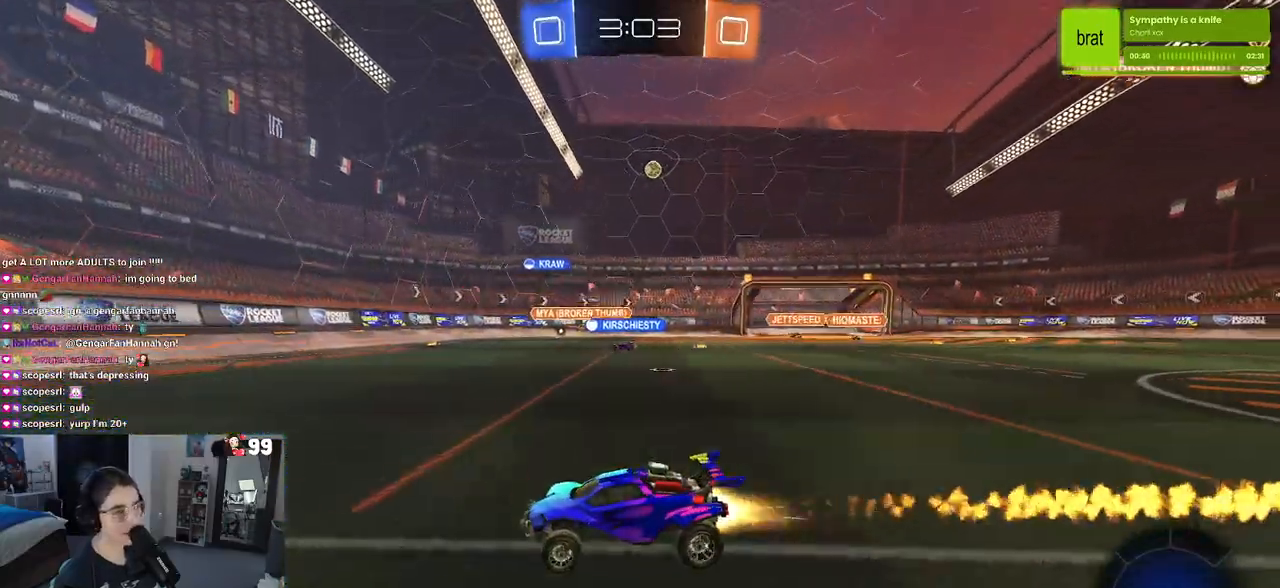
{"buttons": ["R2"], "left_stick": "right", "right_stick": "center", "events": [[33, "R1", "up"], [83, "left_stick", "center"], [233, "left_stick", "right"], [300, "SQUARE", "down"], [467, "SQUARE", "up"]]}
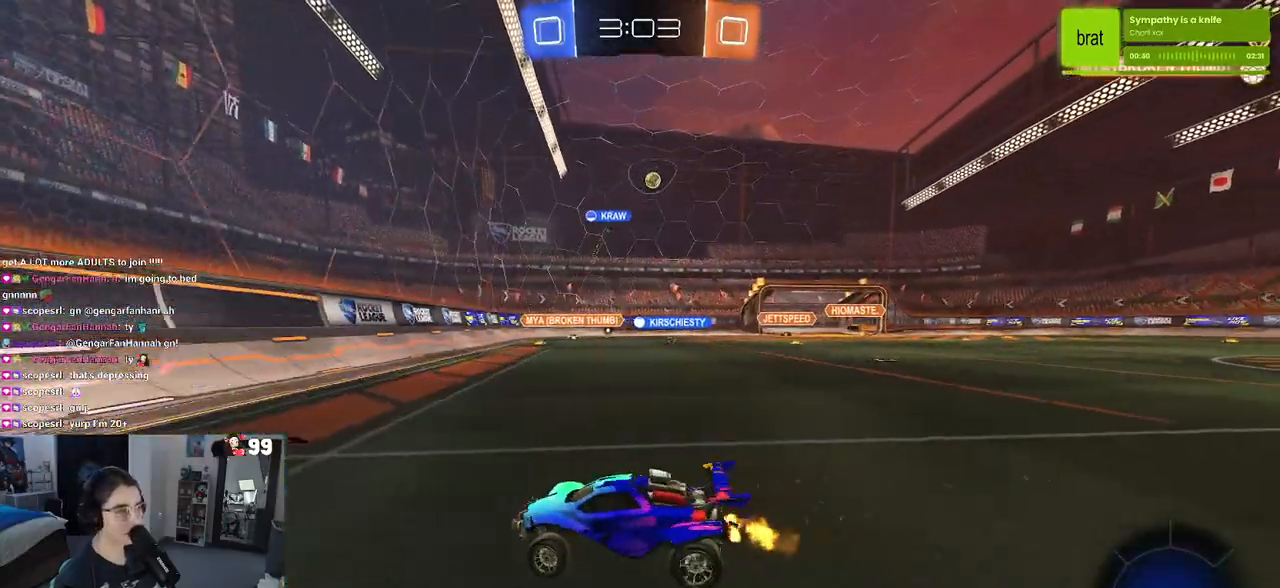
{"buttons": ["R2"], "left_stick": "right", "right_stick": "center", "events": []}
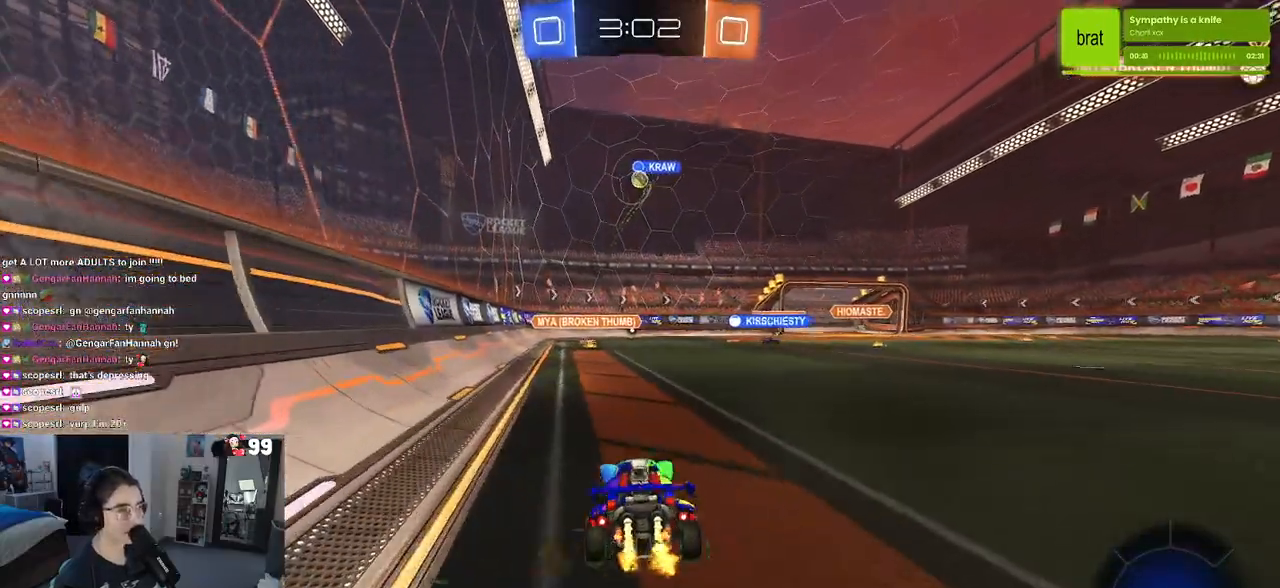
{"buttons": ["R2"], "left_stick": "left", "right_stick": "center", "events": [[167, "left_stick", "center"], [250, "left_stick", "left"], [317, "SQUARE", "down"], [450, "SQUARE", "up"]]}
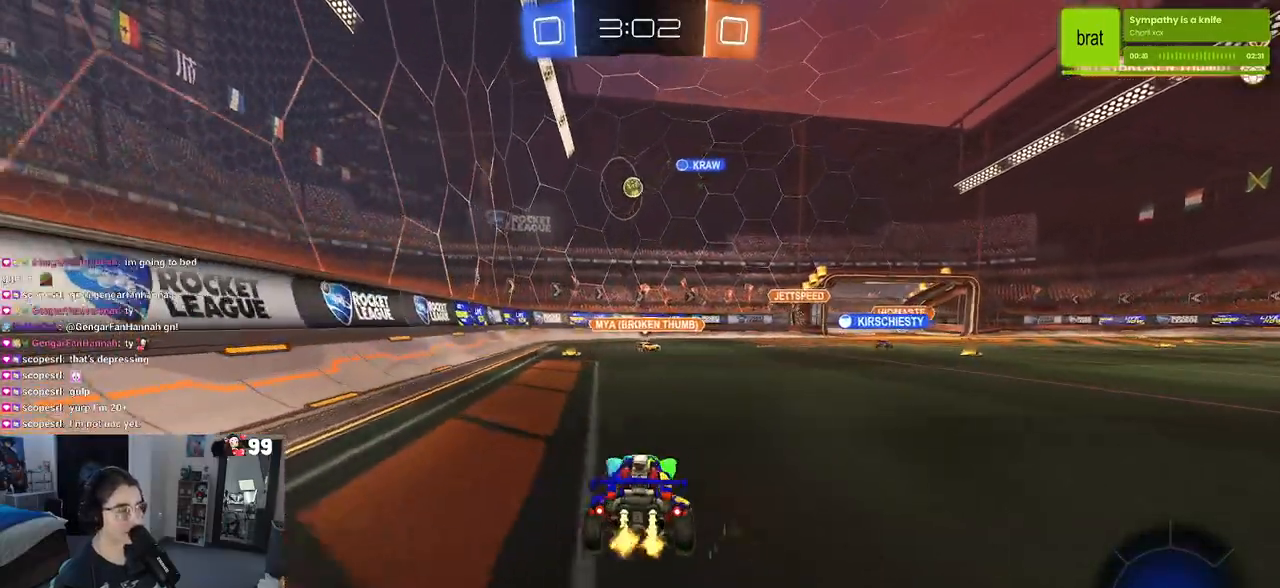
{"buttons": ["R2"], "left_stick": "center", "right_stick": "center", "events": [[50, "left_stick", "center"]]}
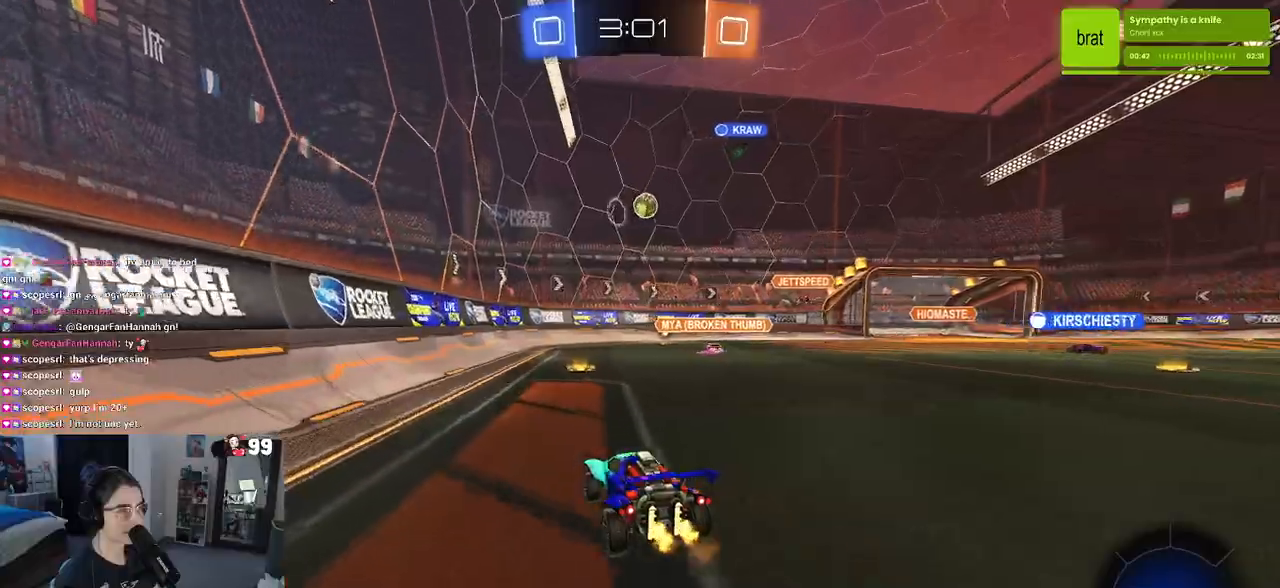
{"buttons": ["R2"], "left_stick": "left", "right_stick": "center", "events": [[150, "left_stick", "right"], [317, "left_stick", "center"], [383, "left_stick", "left"]]}
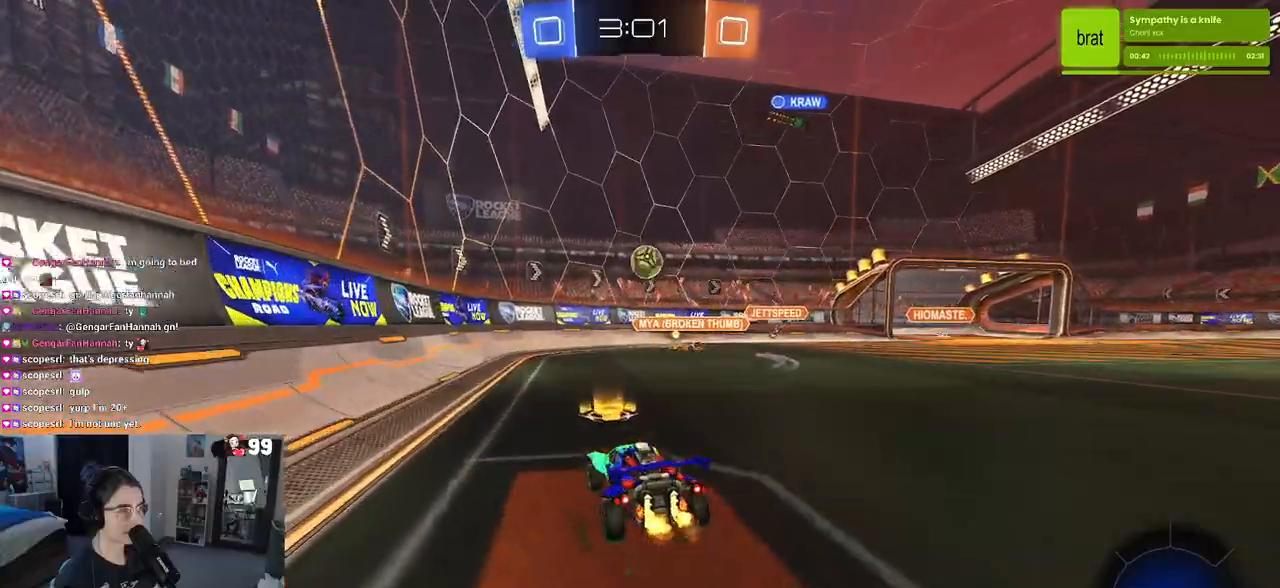
{"buttons": ["R2"], "left_stick": "right", "right_stick": "center", "events": [[17, "SQUARE", "down"], [133, "SQUARE", "up"], [433, "left_stick", "center"], [500, "left_stick", "right"]]}
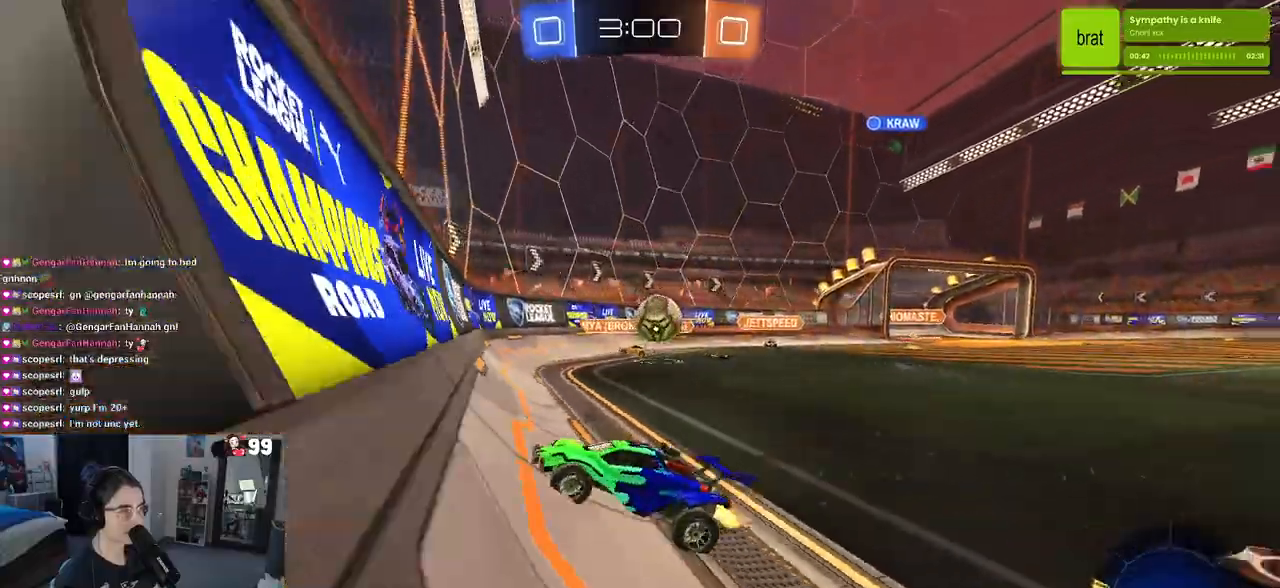
{"buttons": ["R2"], "left_stick": "right", "right_stick": "center", "events": [[17, "R2", "up"], [50, "L2", "down"], [200, "R2", "down"], [250, "L2", "up"]]}
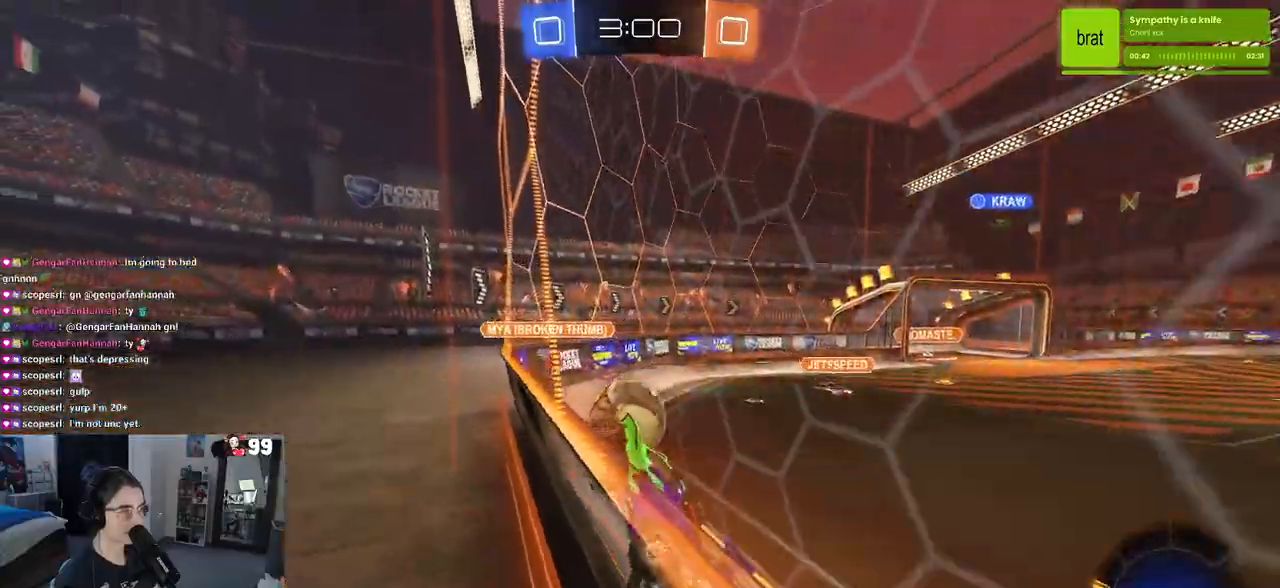
{"buttons": ["R2"], "left_stick": "right", "right_stick": "center", "events": [[250, "CROSS", "down"], [333, "CROSS", "up"], [333, "R1", "down"], [383, "CROSS", "down"], [450, "CROSS", "up"], [467, "R1", "up"]]}
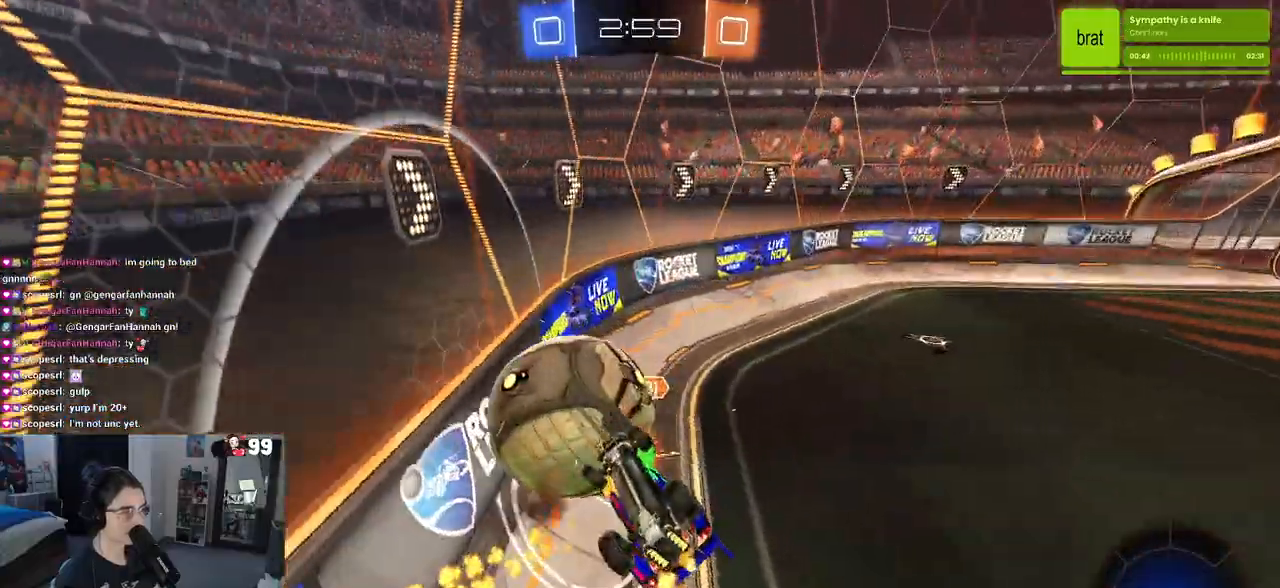
{"buttons": ["R2"], "left_stick": "down-right", "right_stick": "center", "events": [[83, "left_stick", "center"], [333, "left_stick", "down-right"], [383, "TRIANGLE", "down"], [483, "TRIANGLE", "up"]]}
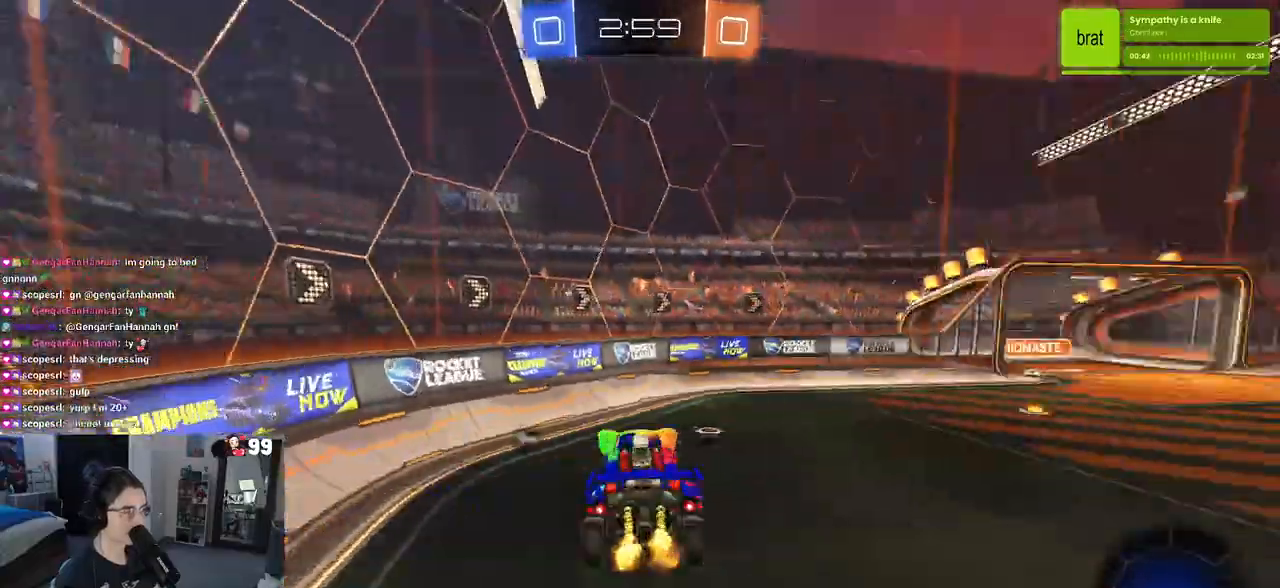
{"buttons": ["R2"], "left_stick": "right", "right_stick": "center", "events": [[167, "SQUARE", "down"], [183, "left_stick", "down-left"], [350, "SQUARE", "up"], [383, "left_stick", "center"], [450, "left_stick", "right"]]}
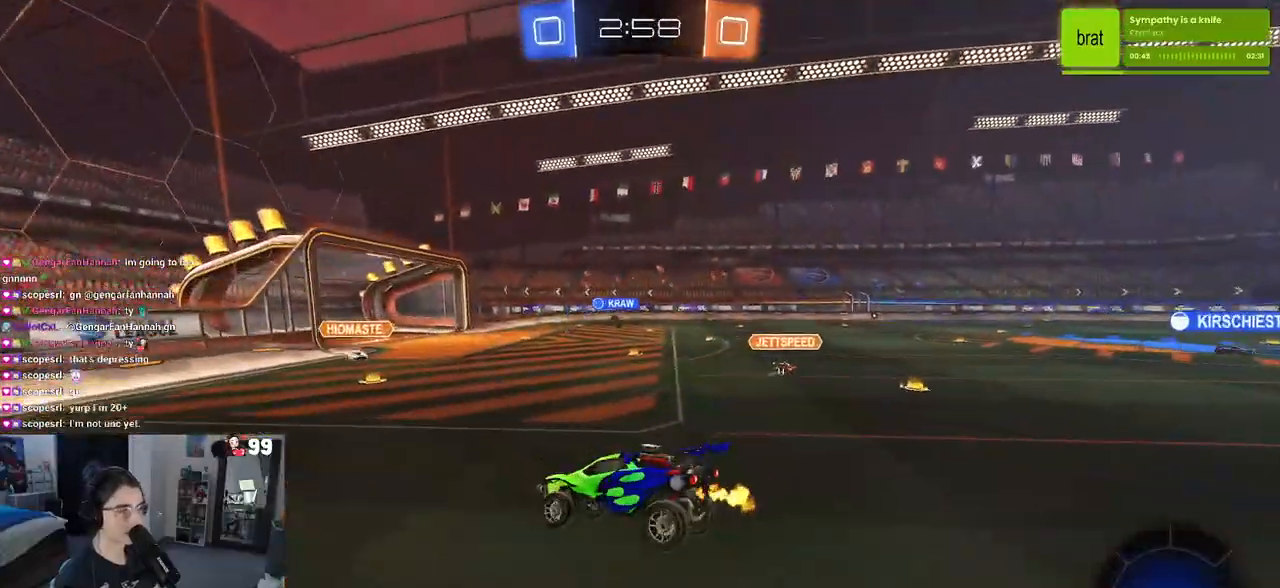
{"buttons": ["R1", "R2"], "left_stick": "right", "right_stick": "center", "events": [[400, "R1", "down"]]}
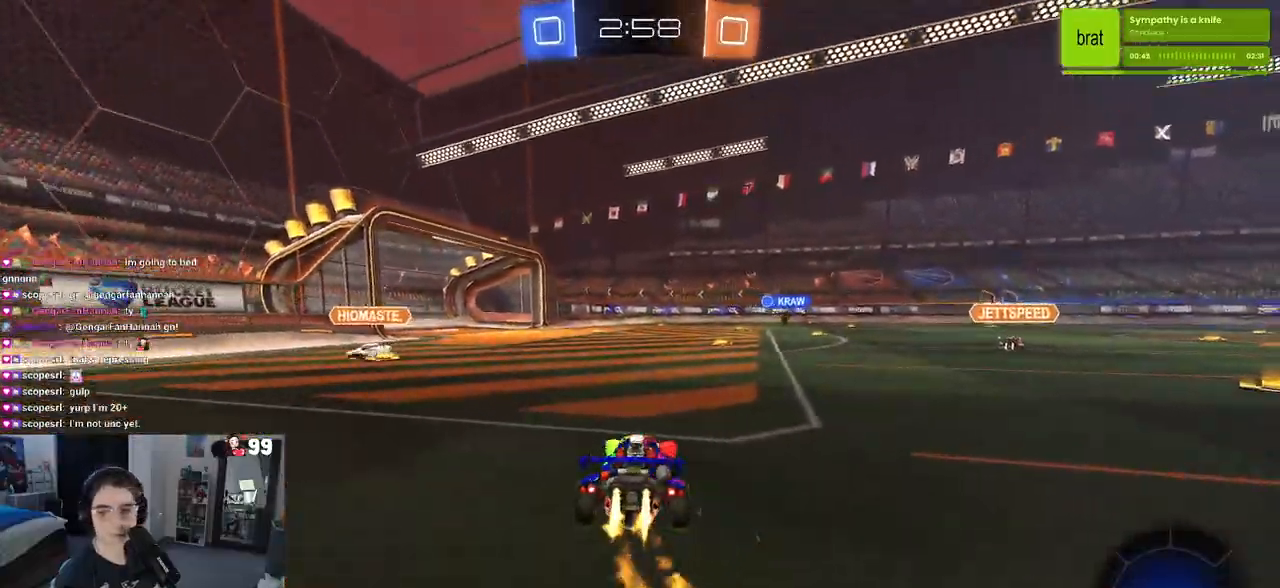
{"buttons": ["SQUARE", "R1", "R2"], "left_stick": "down", "right_stick": "center", "events": [[67, "left_stick", "center"], [183, "CROSS", "down"], [200, "left_stick", "up-right"], [250, "CROSS", "up"], [317, "CROSS", "down"], [350, "SQUARE", "down"], [383, "CROSS", "up"], [383, "left_stick", "down"]]}
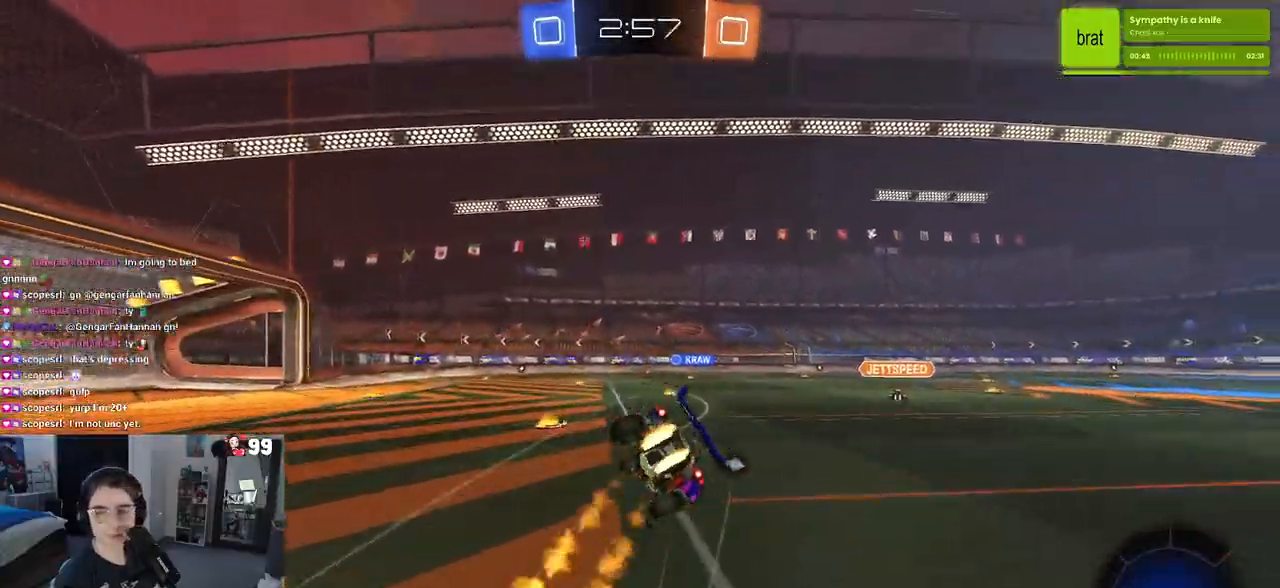
{"buttons": ["SQUARE", "R2"], "left_stick": "down-right", "right_stick": "center", "events": [[50, "left_stick", "down-right"], [283, "R1", "up"]]}
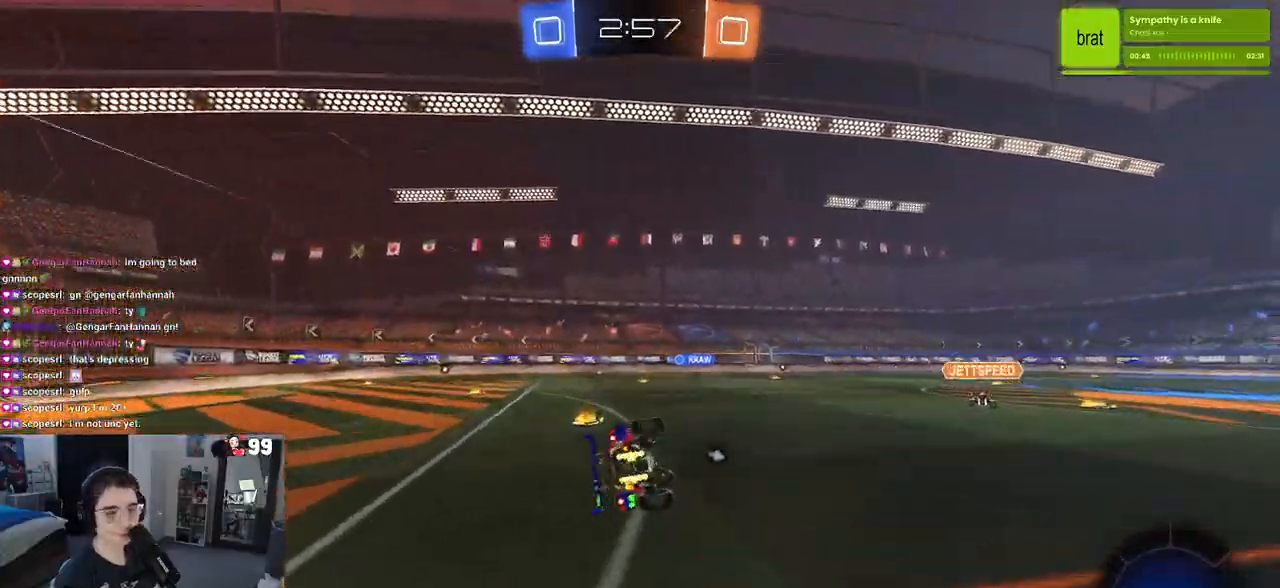
{"buttons": ["R2"], "left_stick": "center", "right_stick": "center", "events": [[150, "SQUARE", "up"], [167, "left_stick", "center"]]}
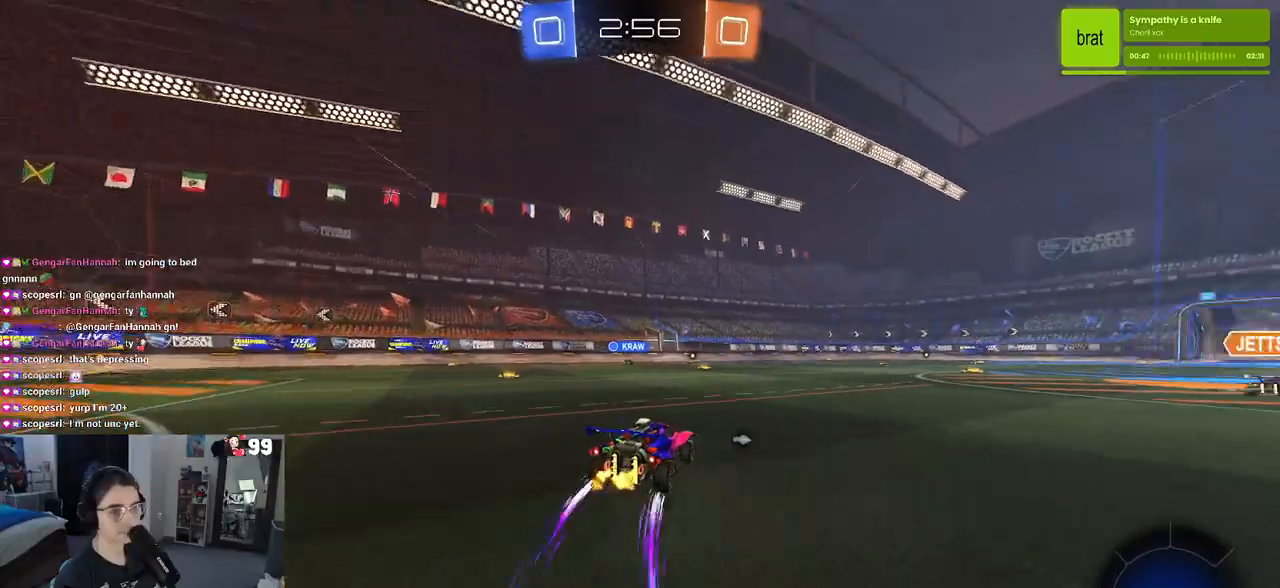
{"buttons": ["R2"], "left_stick": "center", "right_stick": "center", "events": []}
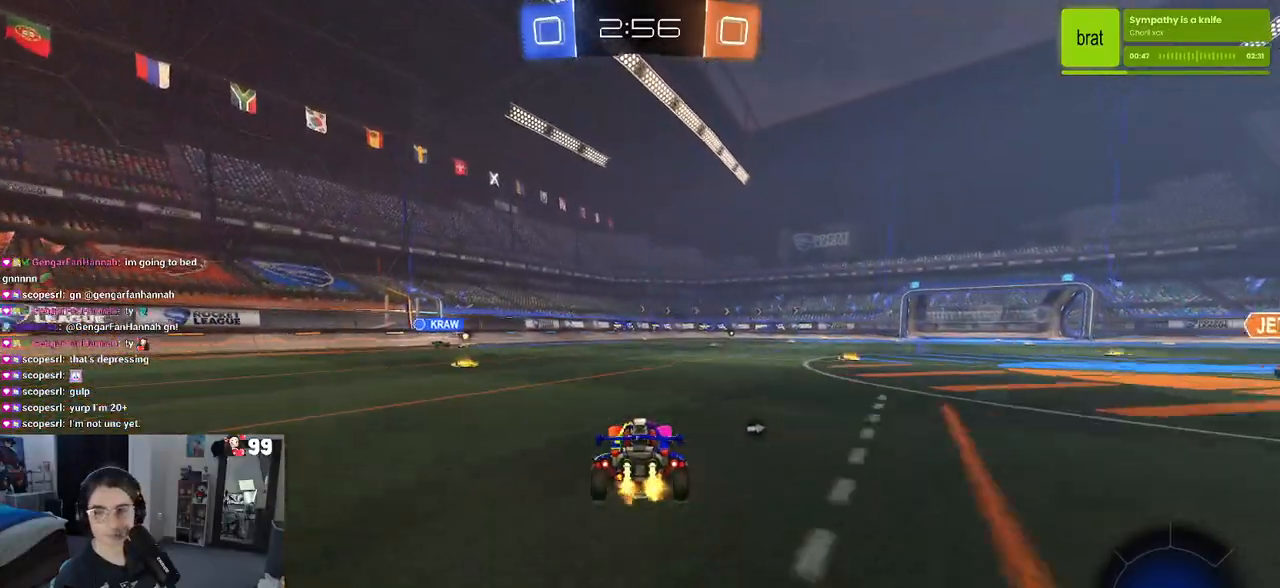
{"buttons": ["R1", "R2"], "left_stick": "center", "right_stick": "center", "events": [[133, "TRIANGLE", "down"], [150, "R1", "down"], [283, "TRIANGLE", "up"]]}
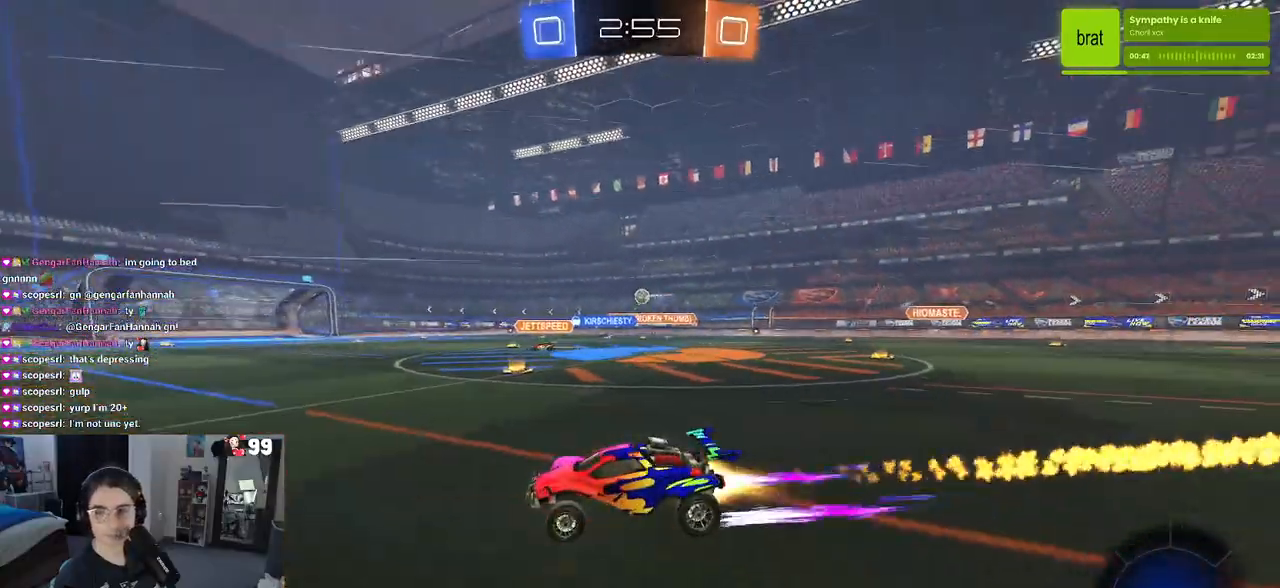
{"buttons": ["R2"], "left_stick": "center", "right_stick": "center", "events": [[67, "R1", "up"]]}
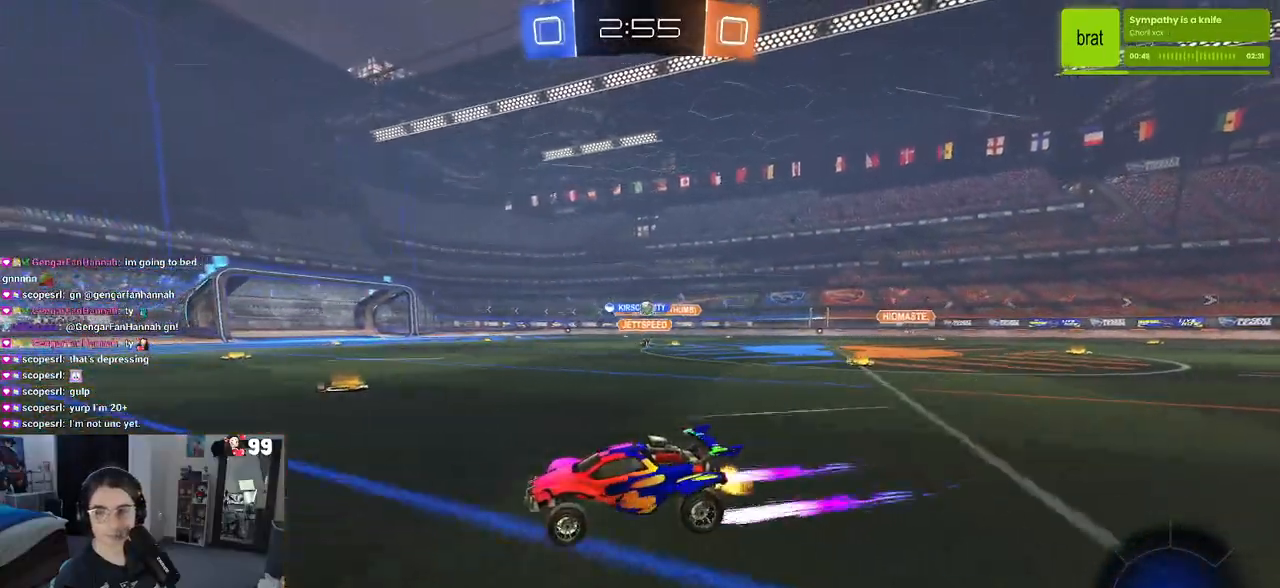
{"buttons": ["R2"], "left_stick": "center", "right_stick": "center", "events": [[217, "left_stick", "right"], [483, "left_stick", "center"]]}
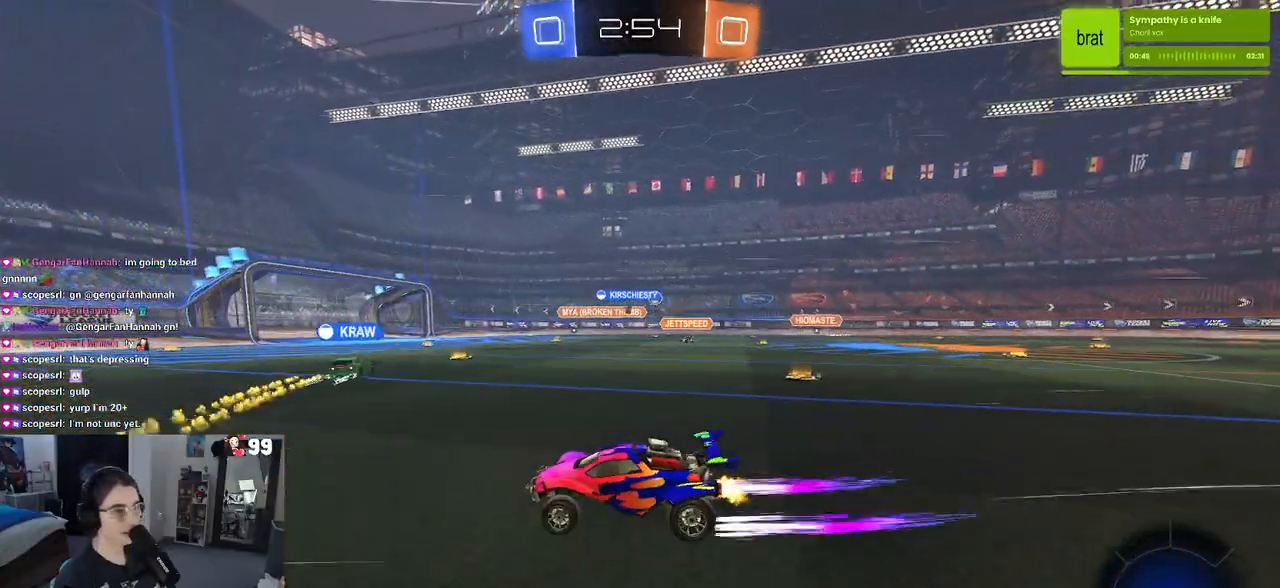
{"buttons": ["TRIANGLE", "R2"], "left_stick": "center", "right_stick": "center", "events": [[200, "TRIANGLE", "down"], [350, "TRIANGLE", "up"], [500, "TRIANGLE", "down"]]}
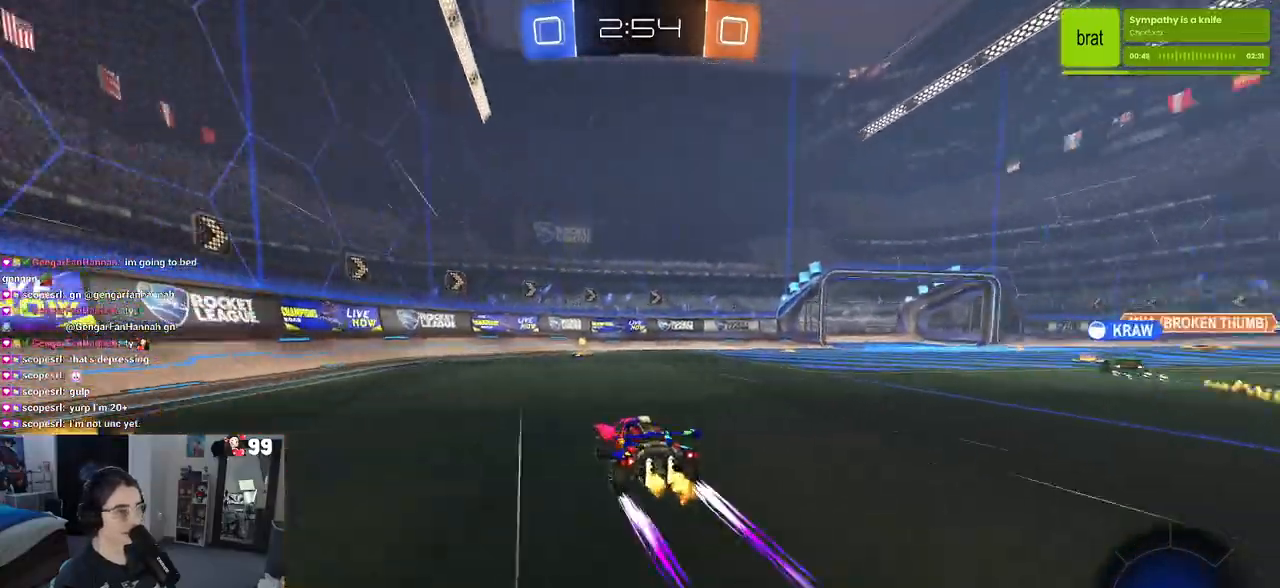
{"buttons": ["SQUARE", "R2"], "left_stick": "right", "right_stick": "center", "events": [[117, "TRIANGLE", "up"], [417, "left_stick", "right"], [450, "SQUARE", "down"]]}
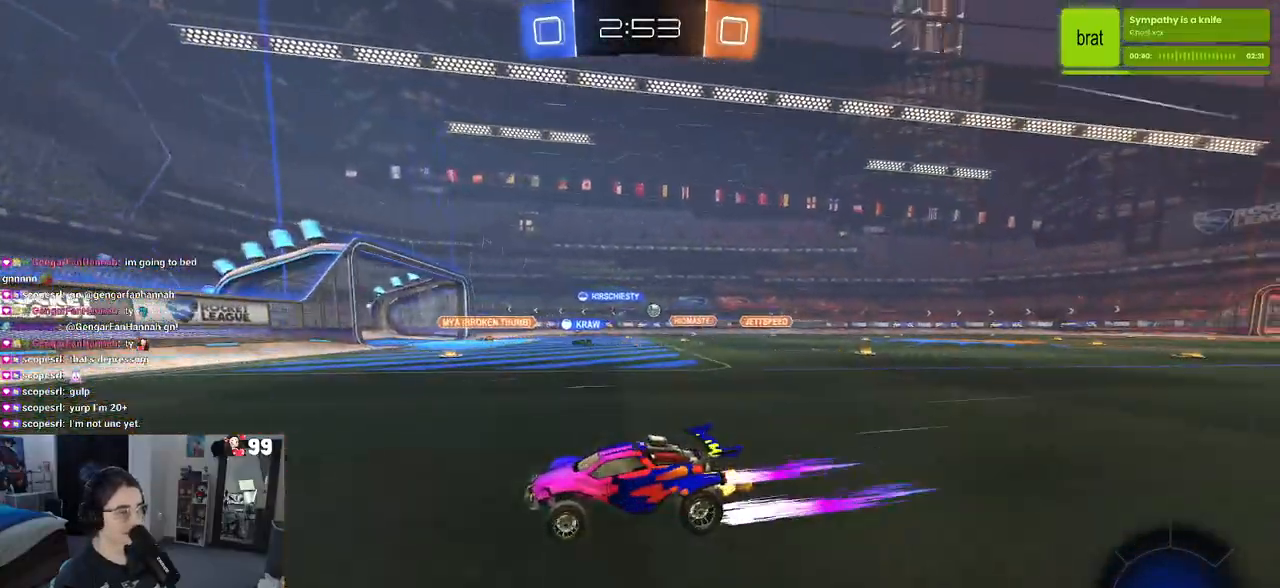
{"buttons": ["R2"], "left_stick": "center", "right_stick": "center", "events": [[100, "SQUARE", "up"], [483, "left_stick", "center"]]}
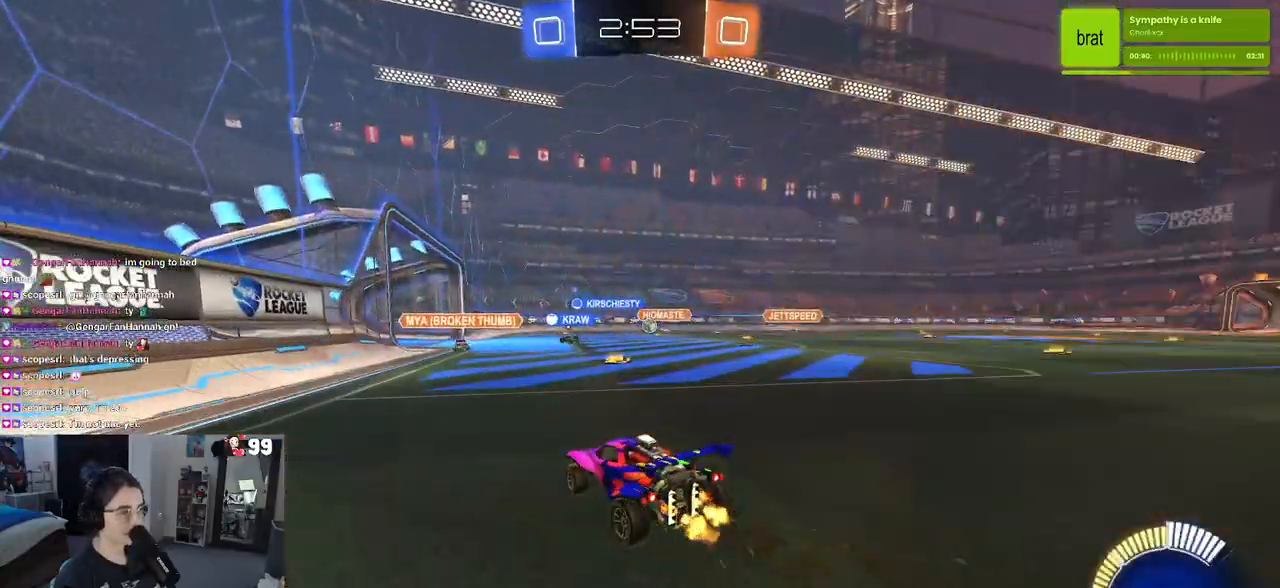
{"buttons": ["R2"], "left_stick": "right", "right_stick": "center", "events": [[267, "left_stick", "left"], [450, "left_stick", "center"], [500, "left_stick", "right"]]}
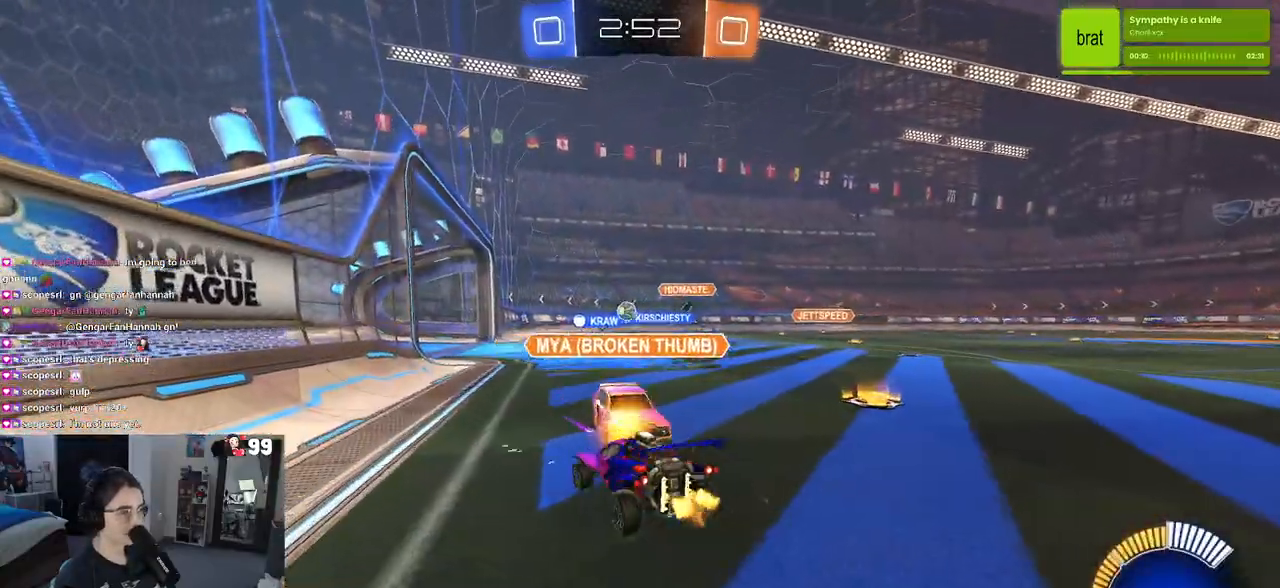
{"buttons": [], "left_stick": "center", "right_stick": "center", "events": [[250, "left_stick", "center"], [417, "R2", "up"]]}
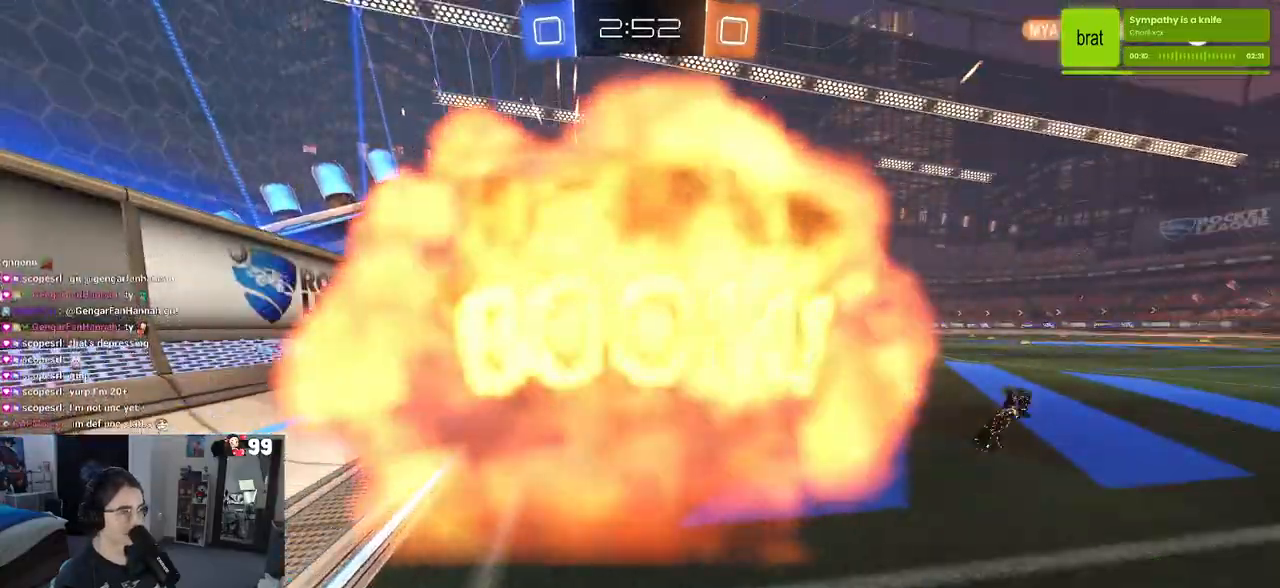
{"buttons": ["R2"], "left_stick": "center", "right_stick": "center", "events": [[17, "left_stick", "up"], [117, "R2", "down"], [150, "left_stick", "center"]]}